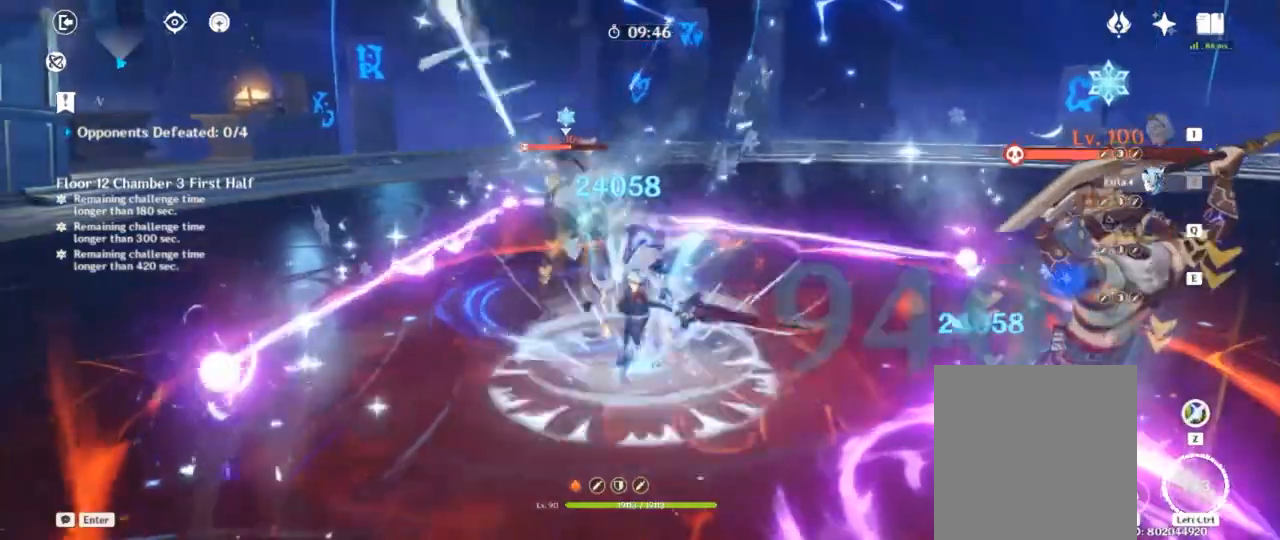
Gameplay with keyboard; each line is a JSON object with the keys held at the frame after it. "events" lists presses ("down") and releases ("up") of "1", "2", "3", "4", "a", "alt", "c", "ctrl", "d", "e", "f", "q", "r", "s", "shift", "space", "tab", "v", "w", "x" and "z" between this image and that frame as [ms after this image, input, new state], when the widget could be followed in between. No other keys are recorded. Mouse input is not recorded.
{"keys": ["a", "shift", "w"], "events": [[17, "a", "down"], [50, "w", "down"], [83, "shift", "down"]]}
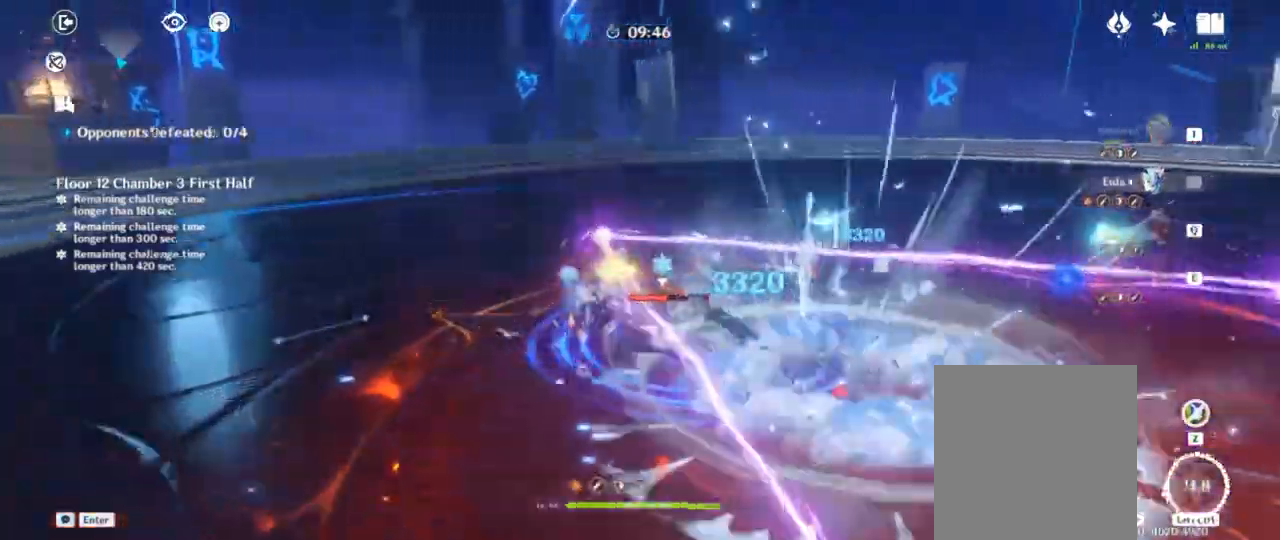
{"keys": [], "events": [[150, "shift", "up"], [200, "d", "down"], [233, "a", "up"], [333, "w", "up"], [400, "d", "up"]]}
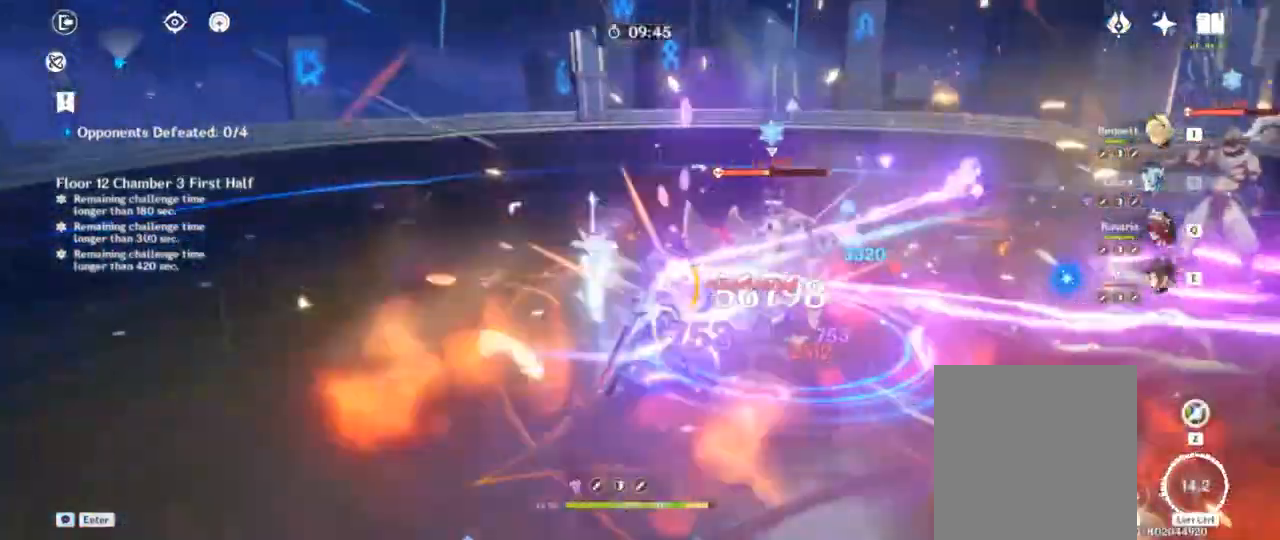
{"keys": ["d", "w"], "events": [[300, "d", "down"], [450, "w", "down"]]}
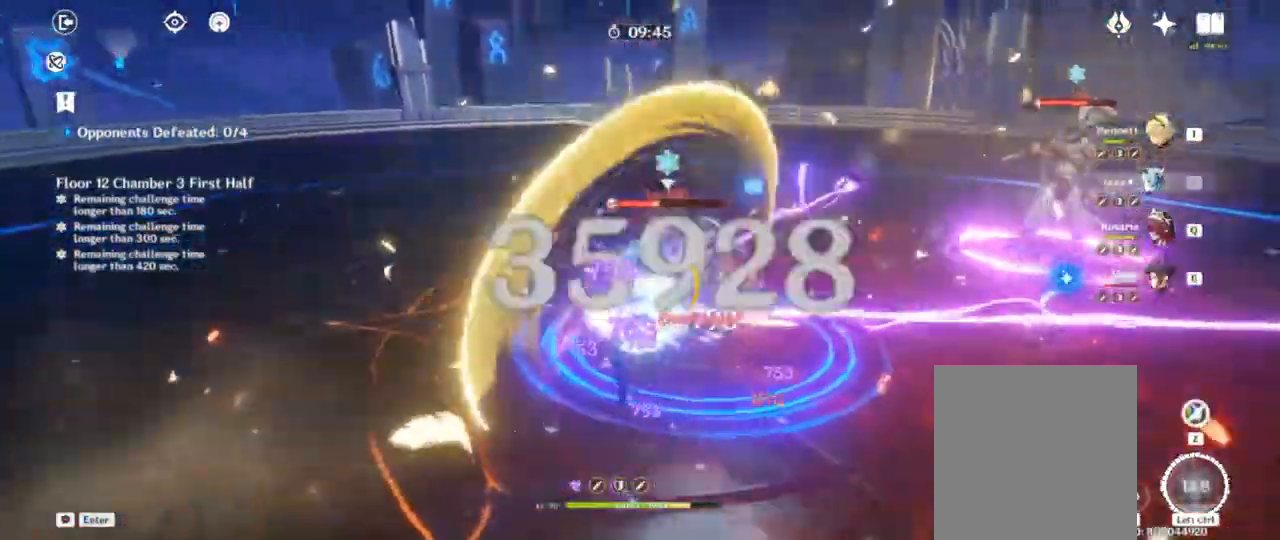
{"keys": ["w"], "events": [[117, "d", "up"]]}
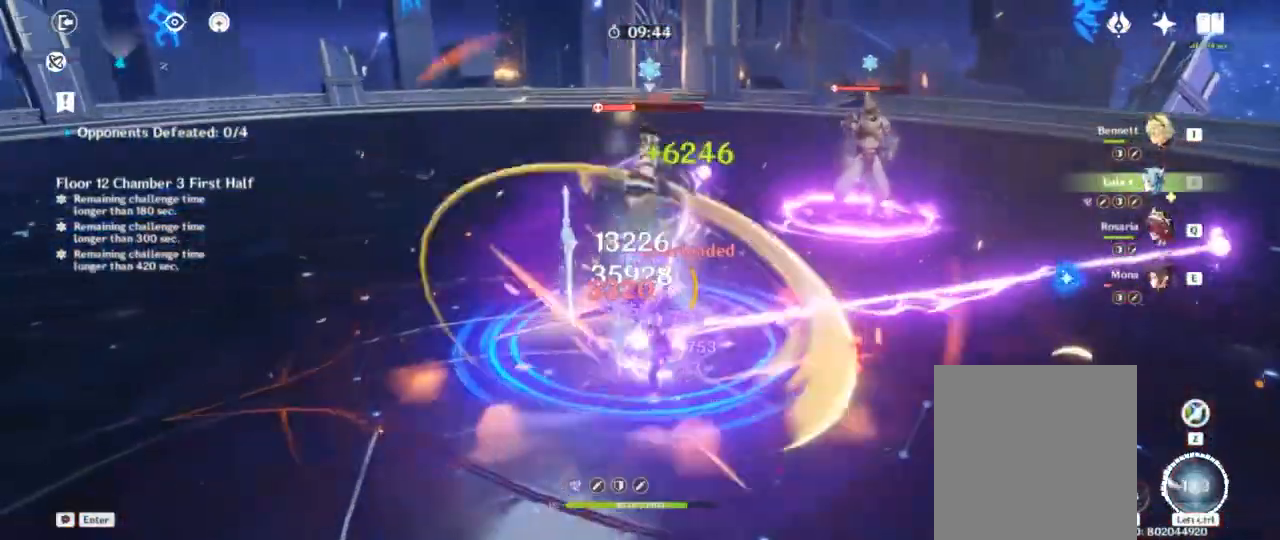
{"keys": ["w"], "events": []}
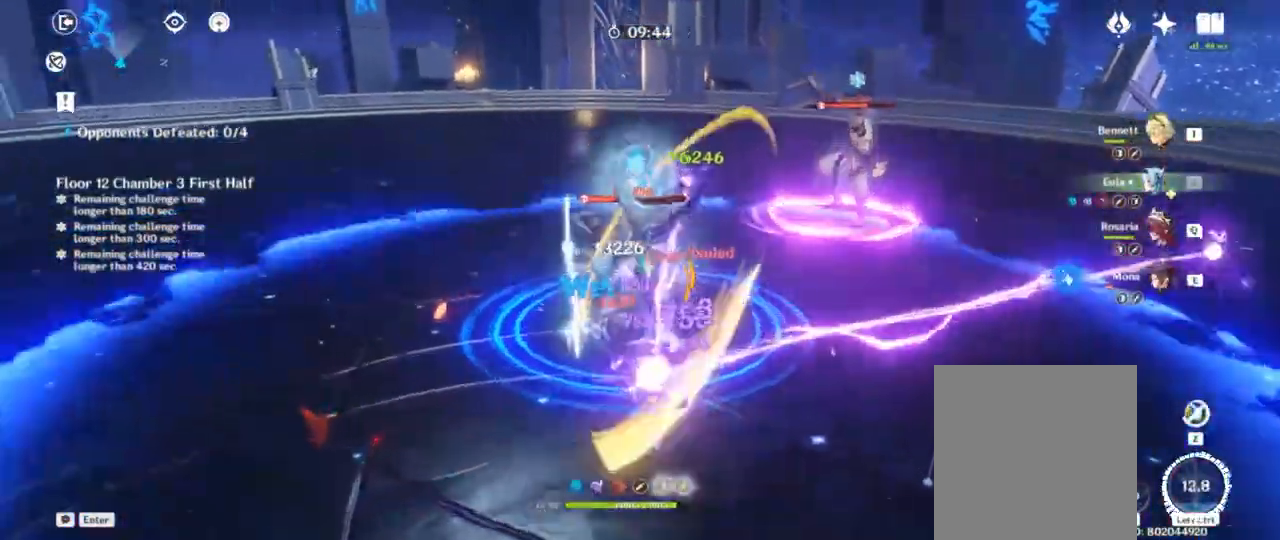
{"keys": ["w"], "events": []}
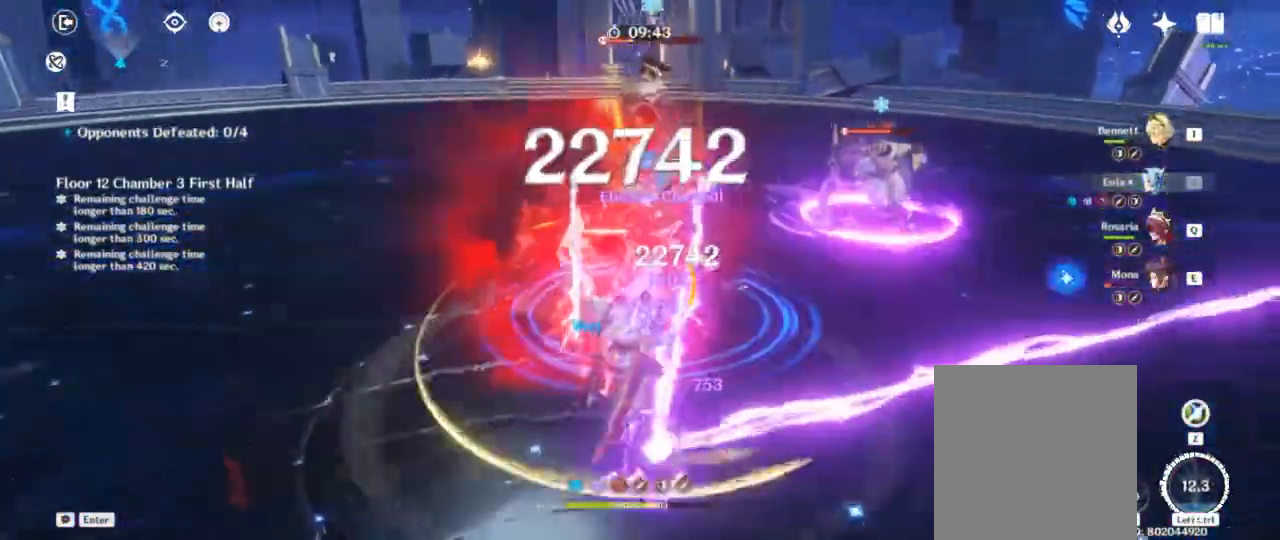
{"keys": ["d", "space", "w"]}
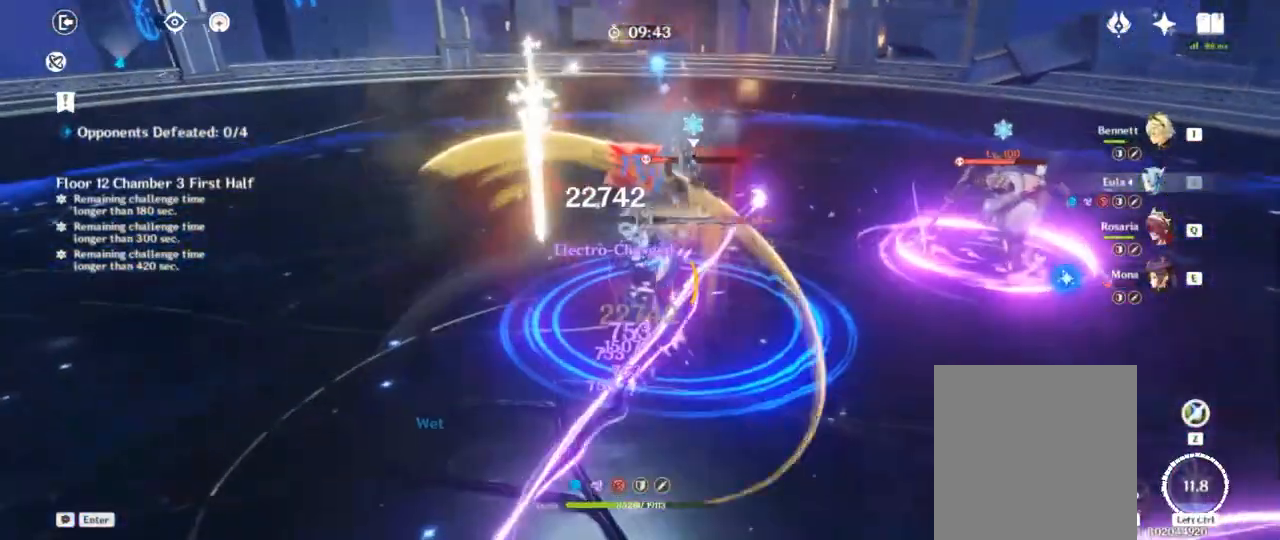
{"keys": []}
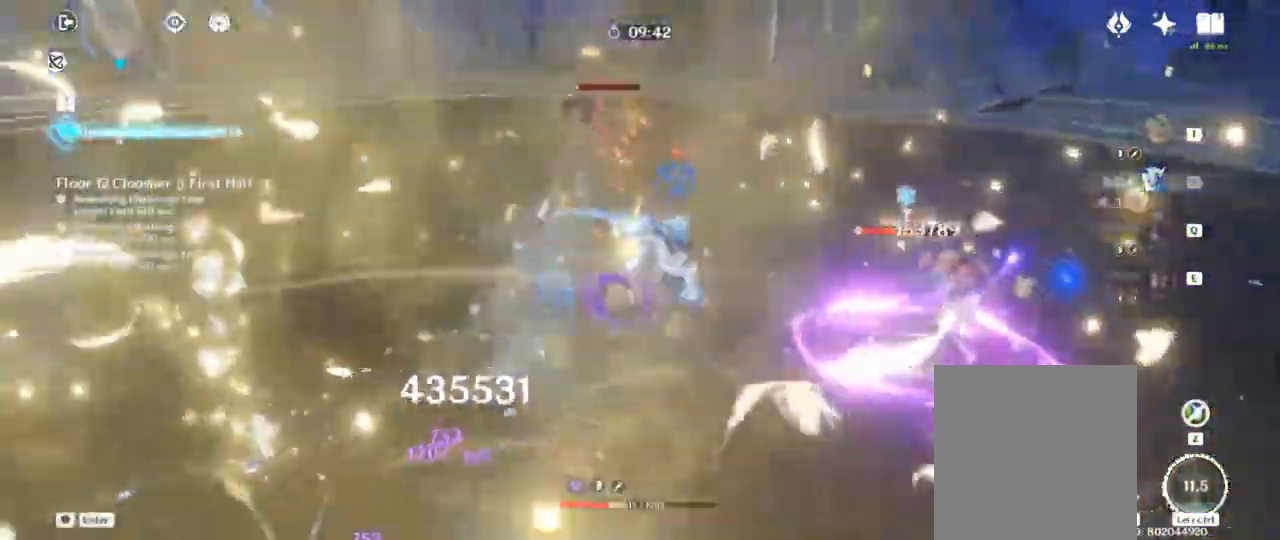
{"keys": ["d"], "events": [[283, "d", "down"]]}
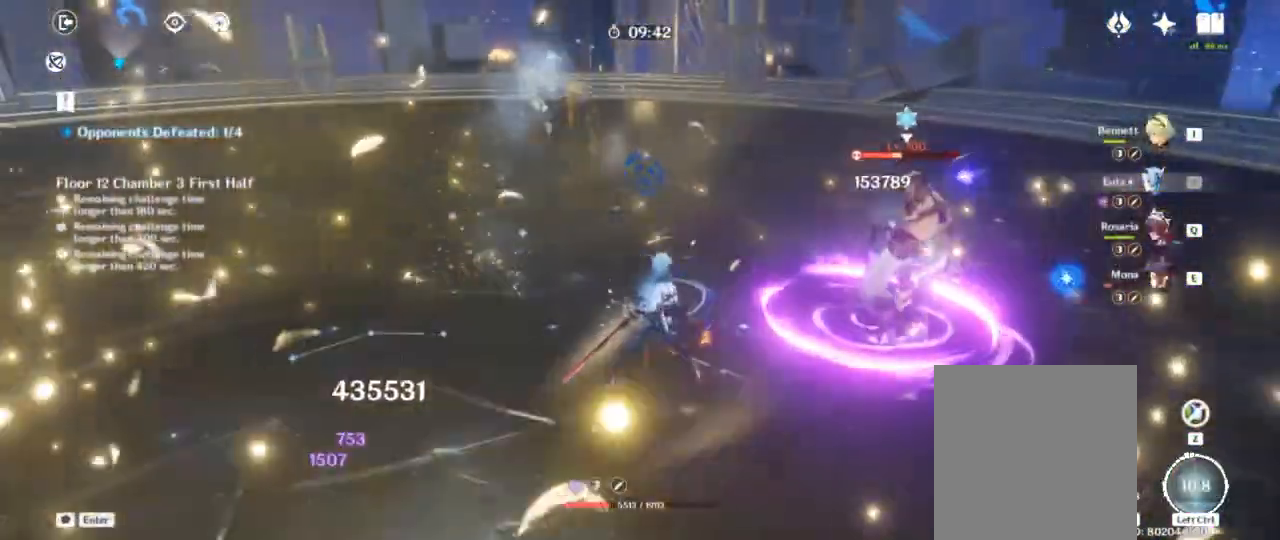
{"keys": [], "events": [[300, "d", "up"]]}
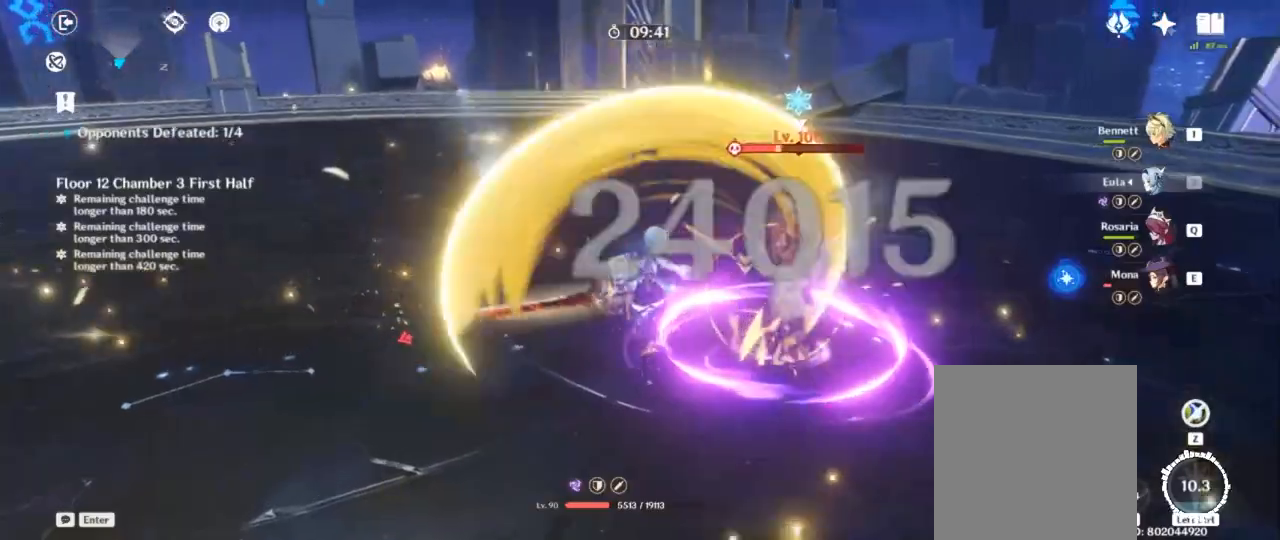
{"keys": [], "events": []}
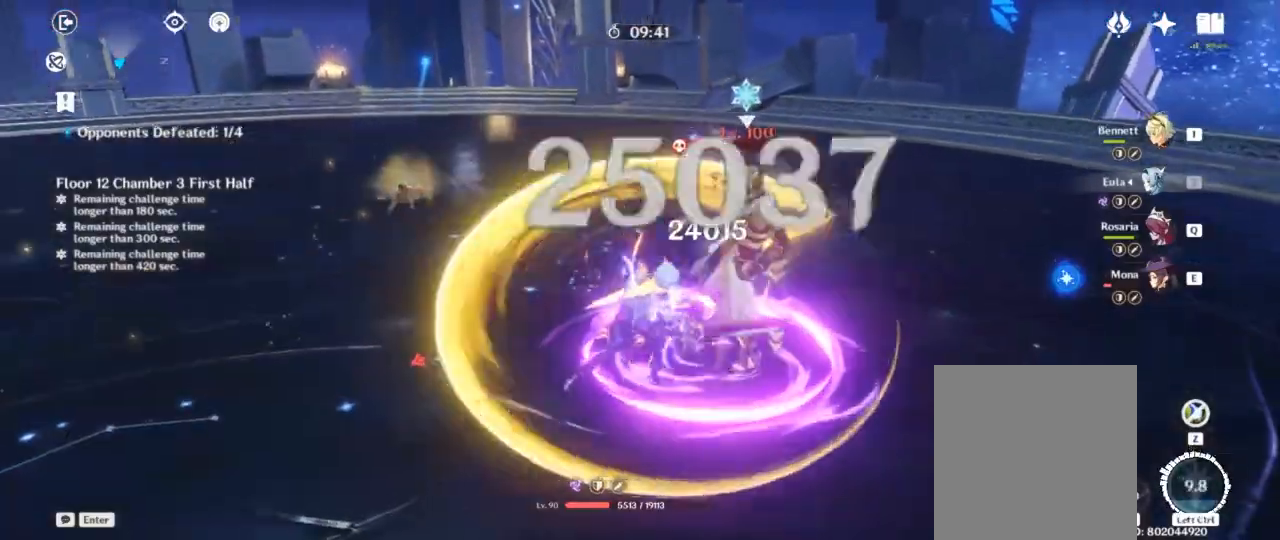
{"keys": ["f"], "events": [[100, "1", "down"], [217, "1", "up"], [300, "d", "down"], [300, "f", "down"], [367, "d", "up"], [400, "f", "up"], [450, "f", "down"]]}
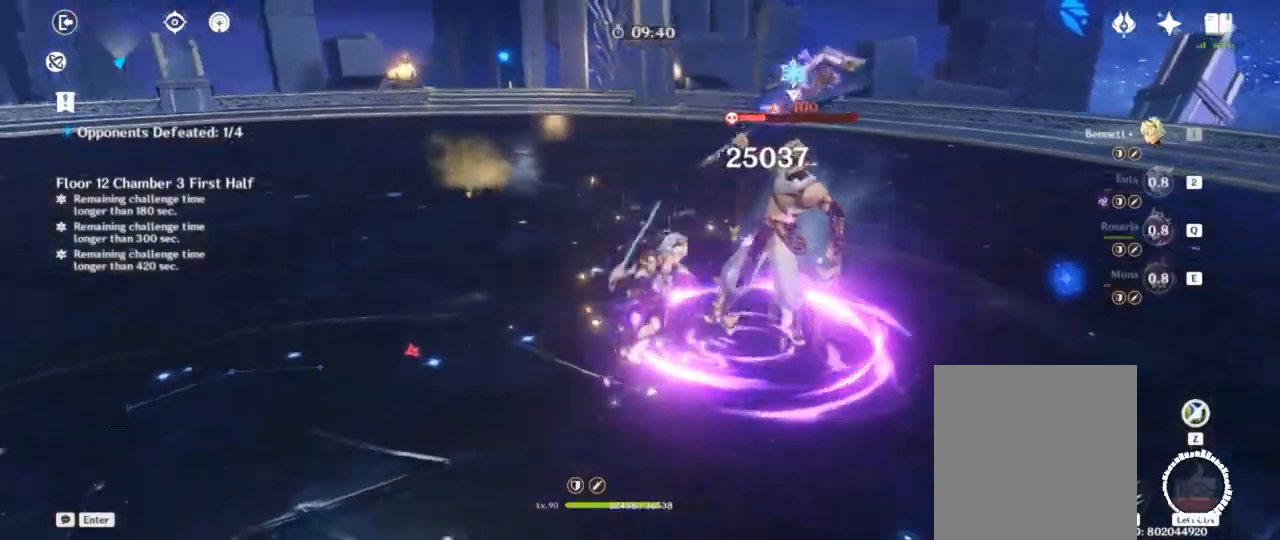
{"keys": ["d", "shift"], "events": [[67, "f", "up"], [100, "f", "down"], [233, "f", "up"], [433, "d", "down"], [500, "shift", "down"]]}
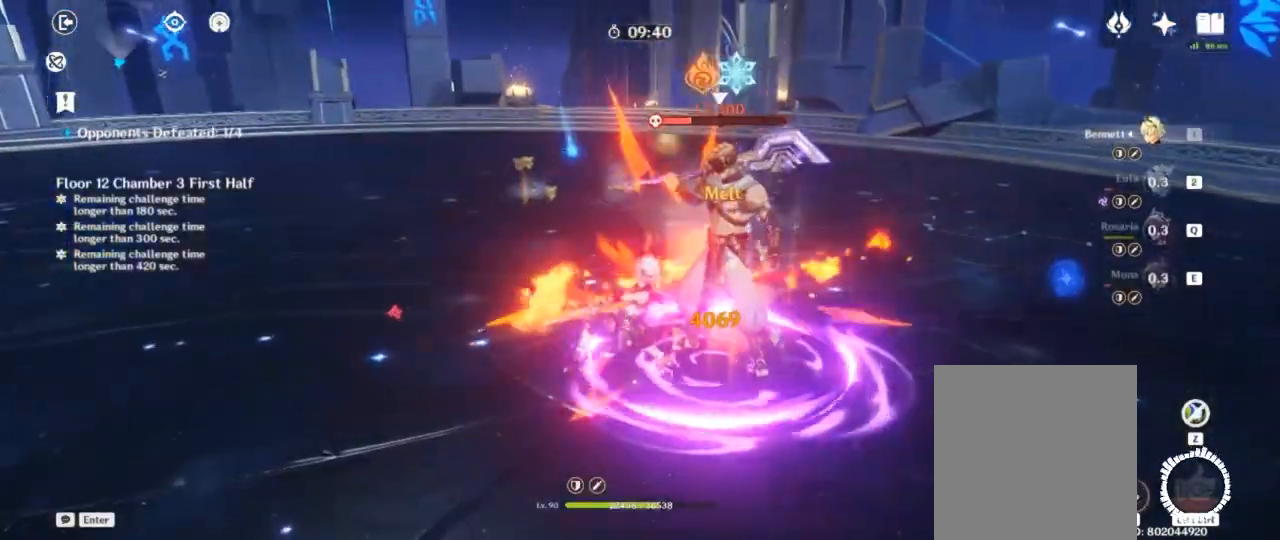
{"keys": ["e"], "events": [[100, "shift", "up"], [167, "d", "up"], [283, "e", "down"], [383, "e", "up"], [433, "e", "down"]]}
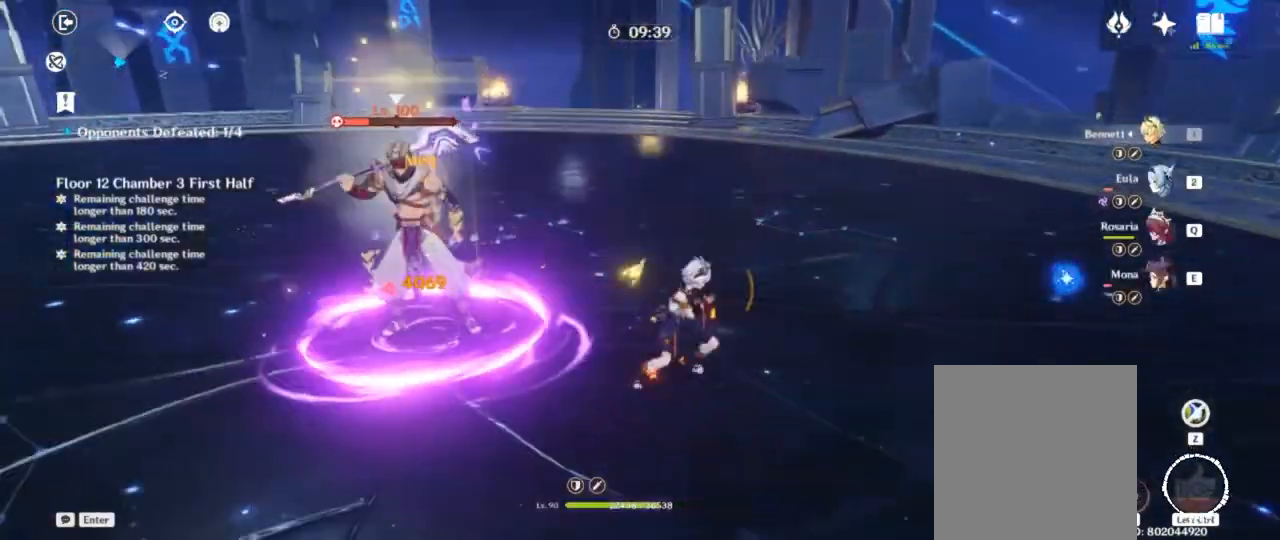
{"keys": []}